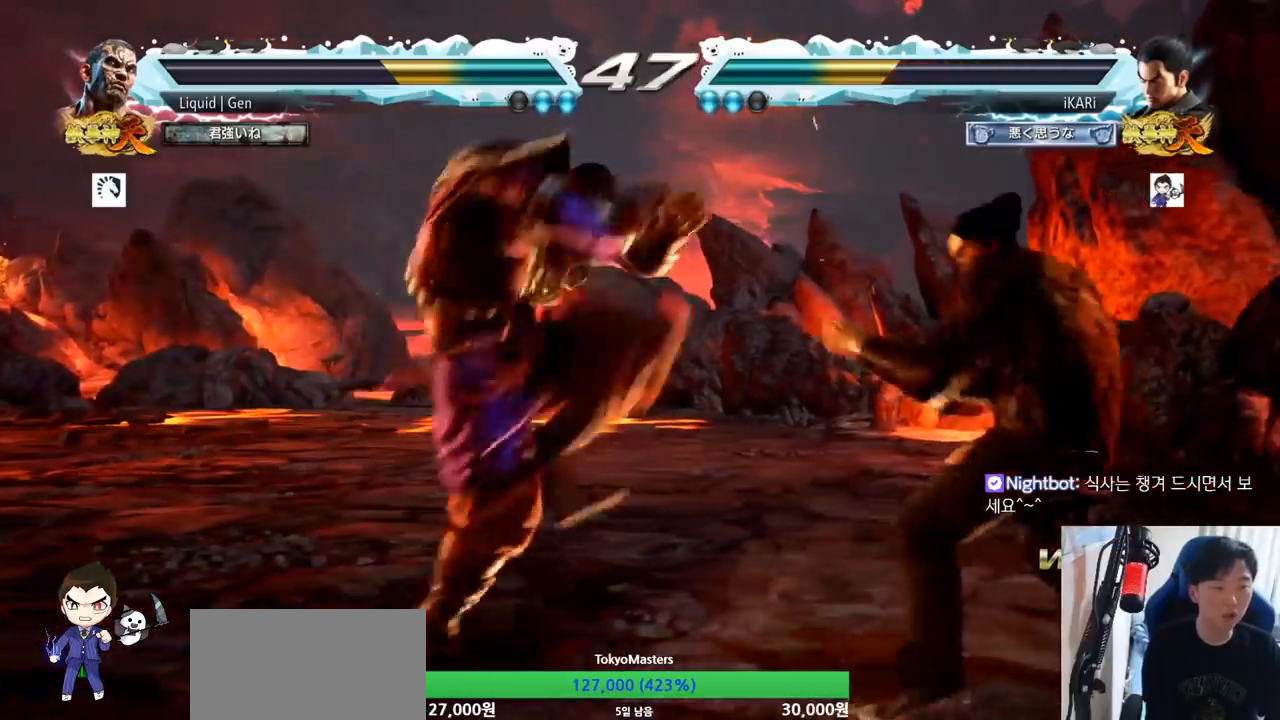
Gameplay with a controller (arcade stick); each line is a JSON object with the inputs held at the frame after it. "button_events" lists button changes between this image and that frame as [ms after this image, input, new state], when the widget could be followed in between (sticks are given only as held states). Not read: L3 R3.
{"buttons": [], "left_stick": "right", "button_events": []}
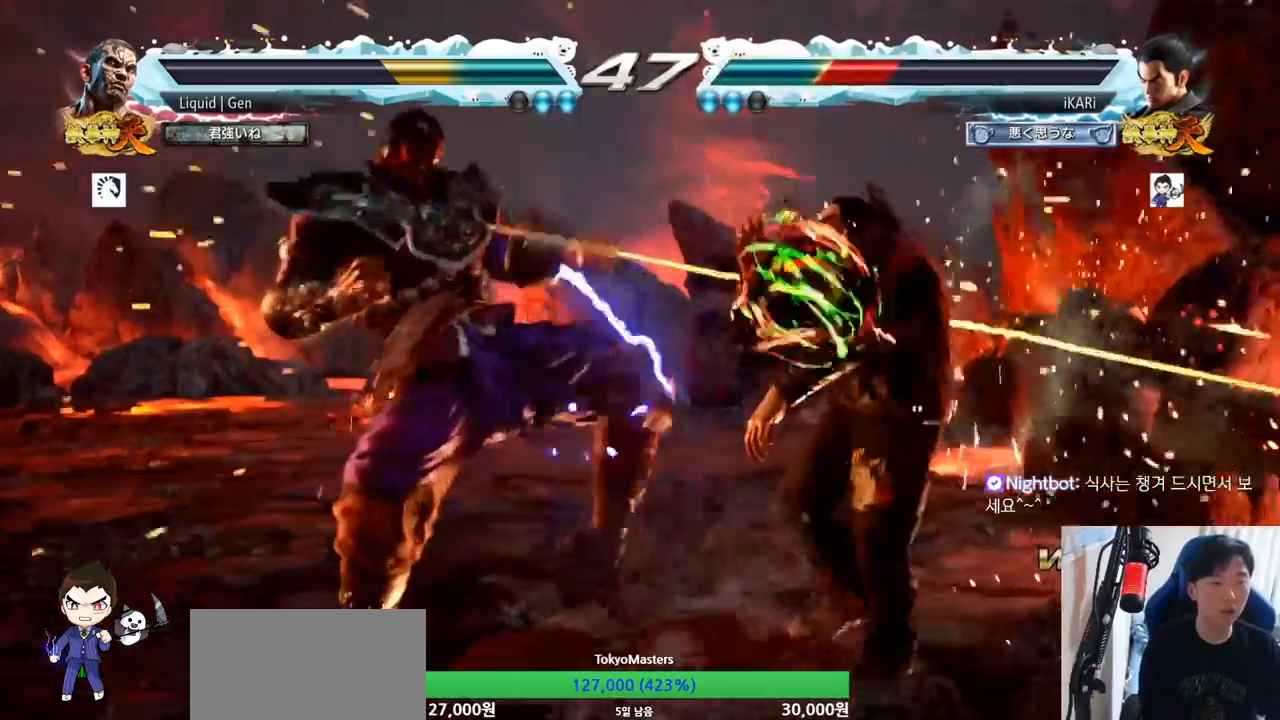
{"buttons": [], "left_stick": "center", "button_events": []}
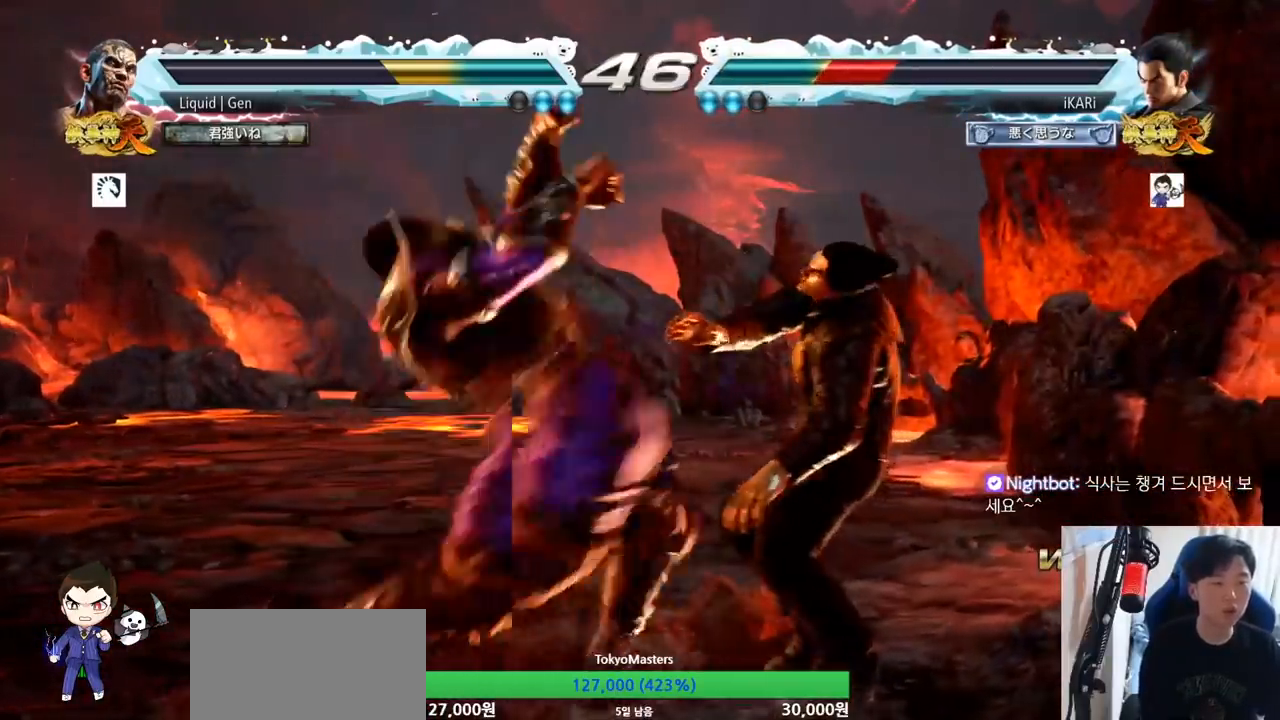
{"buttons": [], "left_stick": "center", "button_events": []}
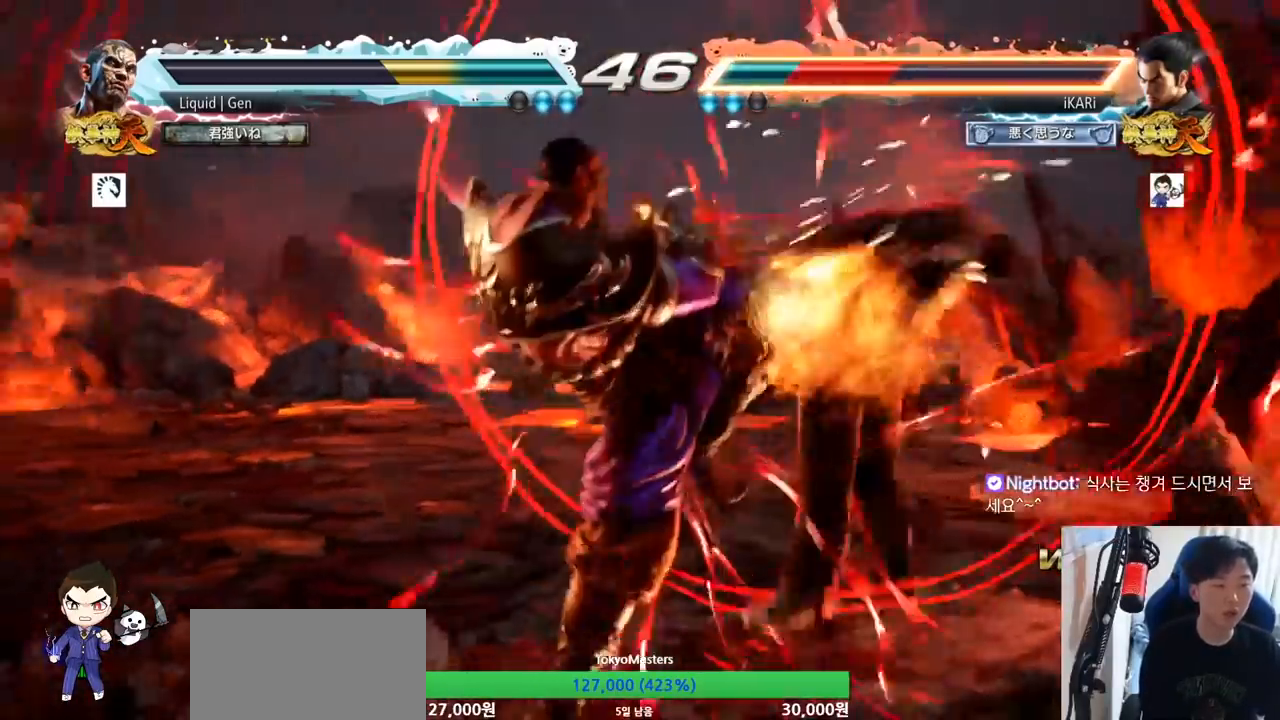
{"buttons": [], "left_stick": "center", "button_events": []}
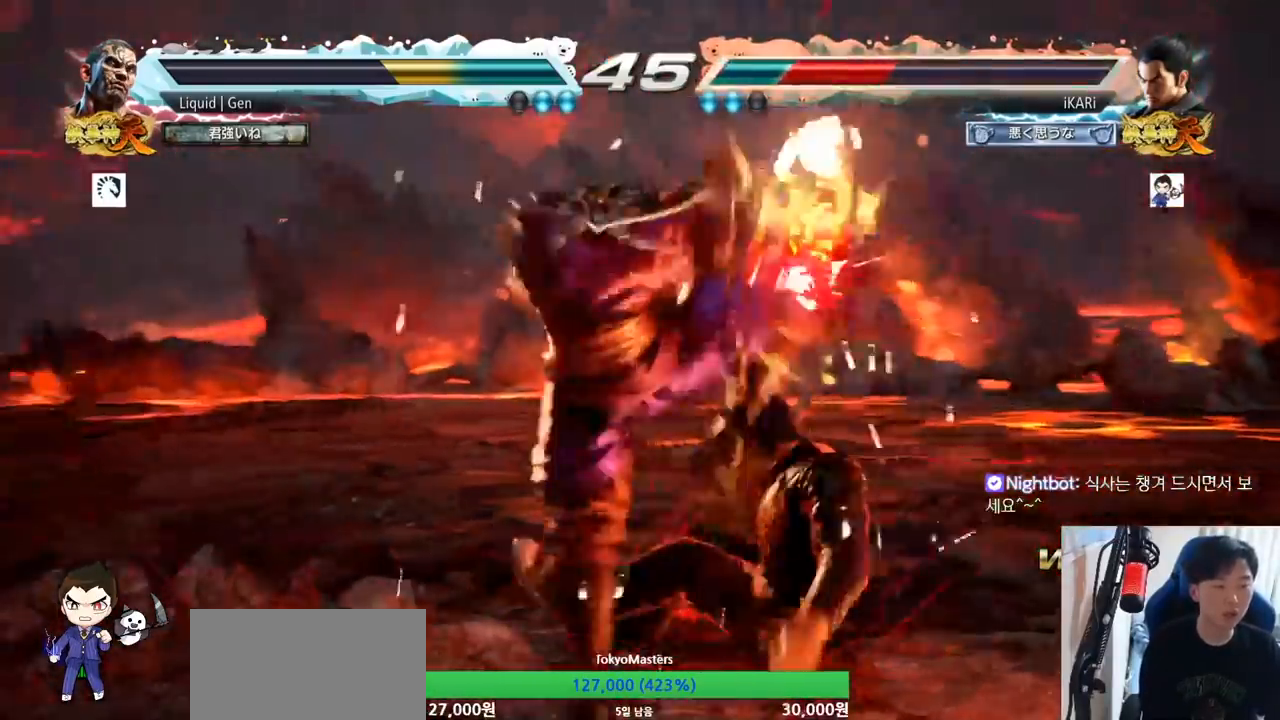
{"buttons": [], "left_stick": "right", "button_events": []}